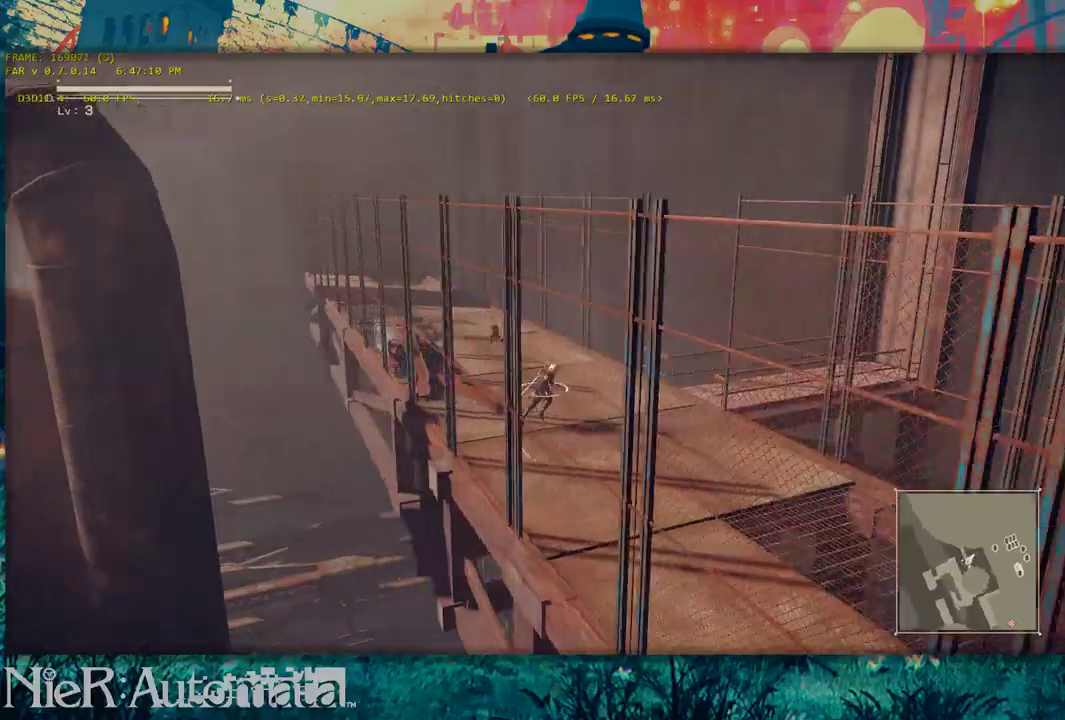
Gameplay with a controller (Xbox layout); each line is a JSON object with the inputs held at the frame after it (dt_ms = milliseconds from this image to that frame). "events" lists button and stick changes between this image and that frame as [ms after this image, input, new state], when the widget could be followed in between. This document gives stick clicks only as held states, not as events.
{"dt_ms": 500, "buttons": [], "left_stick": "up", "right_stick": "down"}
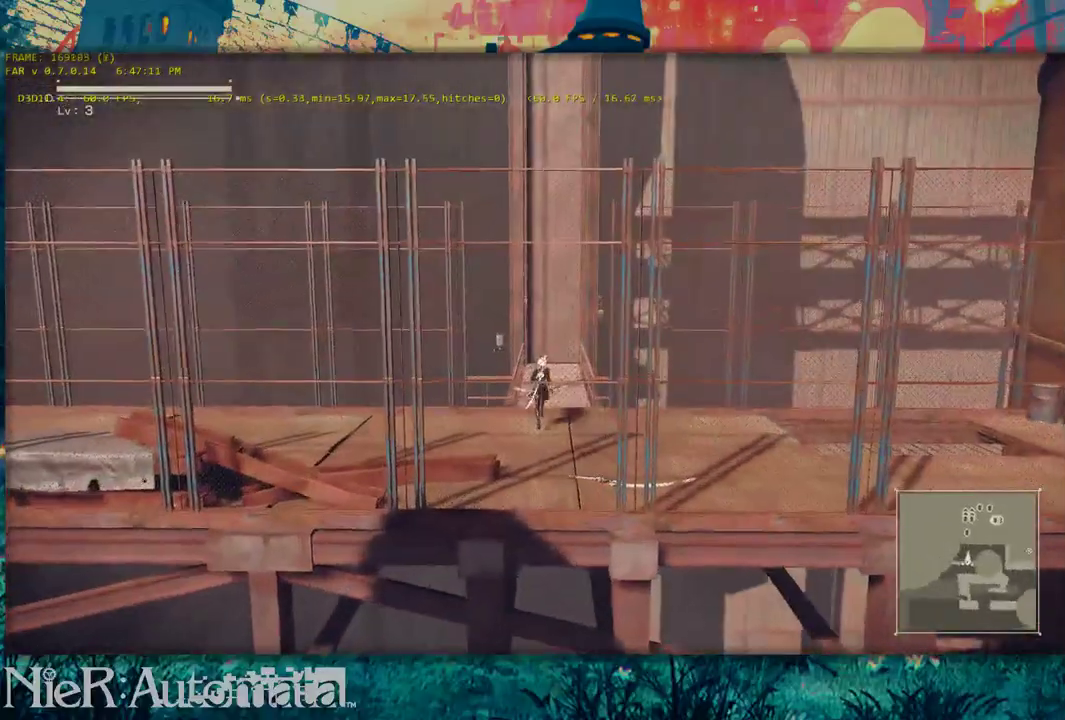
{"dt_ms": 700, "buttons": [], "left_stick": "down-right", "right_stick": "center", "events": [[33, "left_stick", "up-right"], [167, "right_stick", "center"], [233, "left_stick", "down-right"], [300, "left_stick", "down"], [583, "left_stick", "down-right"]]}
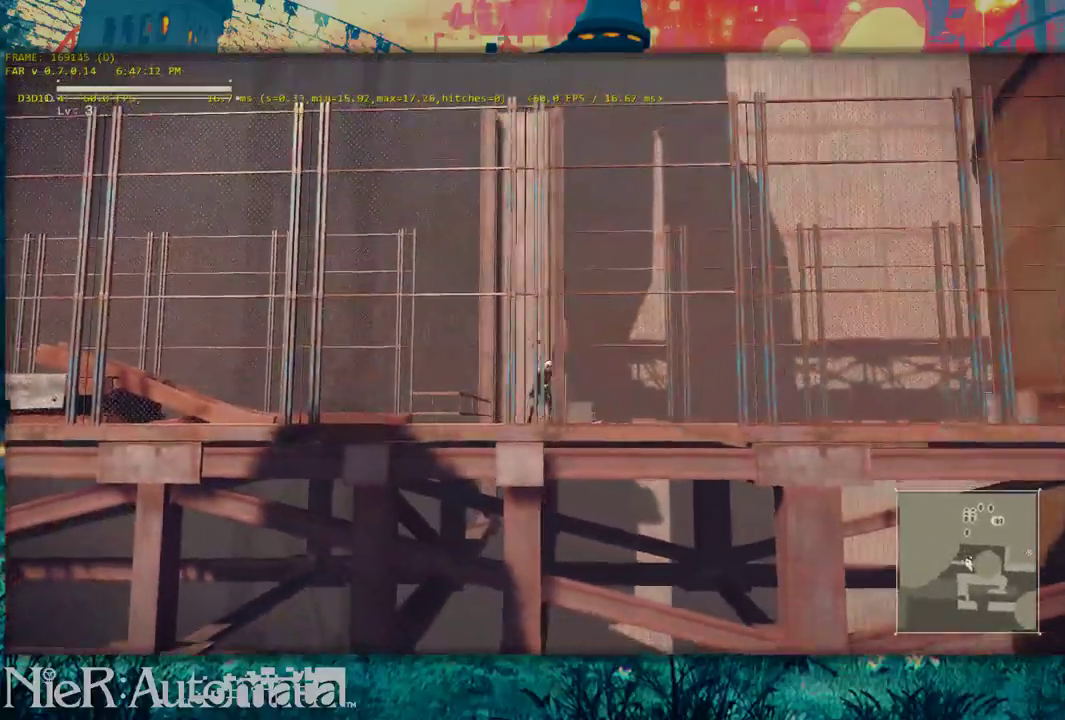
{"dt_ms": 400, "buttons": [], "left_stick": "right", "right_stick": "center", "events": [[83, "left_stick", "right"]]}
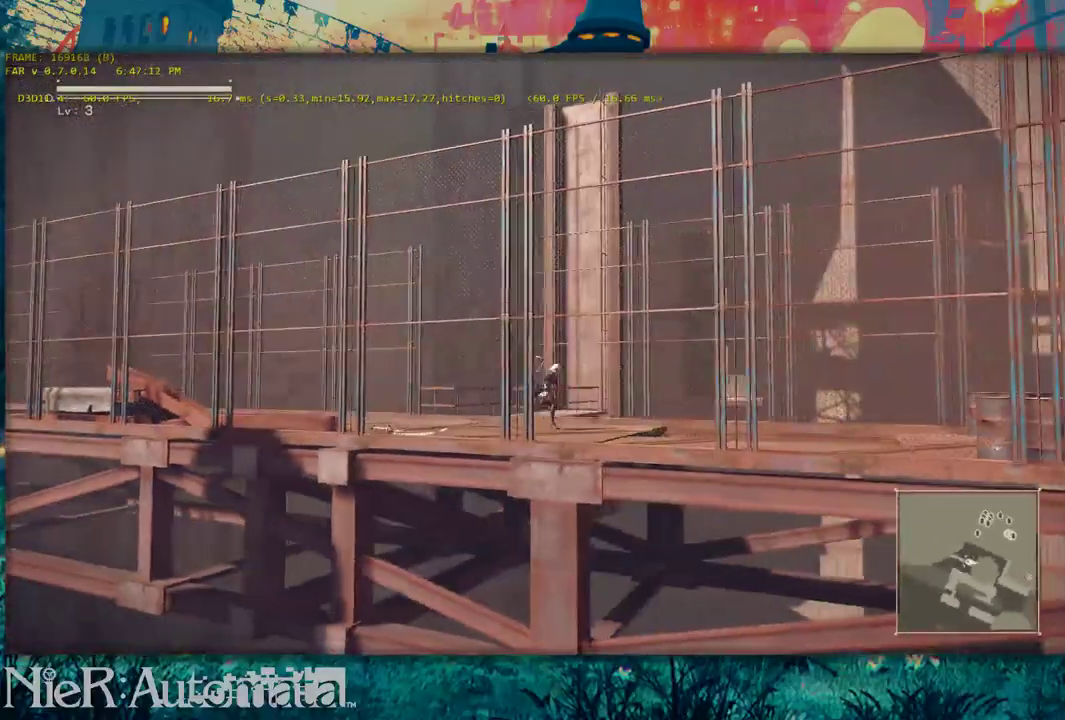
{"dt_ms": 700, "buttons": [], "left_stick": "left", "right_stick": "up-right", "events": [[250, "left_stick", "center"], [650, "left_stick", "left"], [700, "right_stick", "up-right"]]}
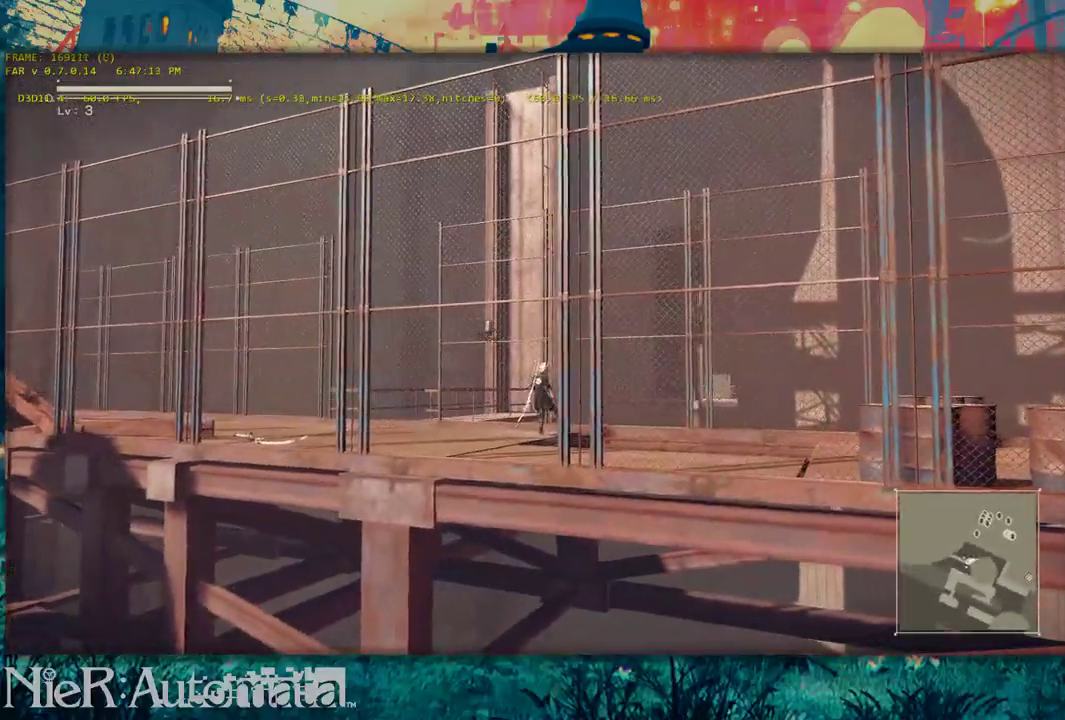
{"dt_ms": 400, "buttons": [], "left_stick": "up-left", "right_stick": "center"}
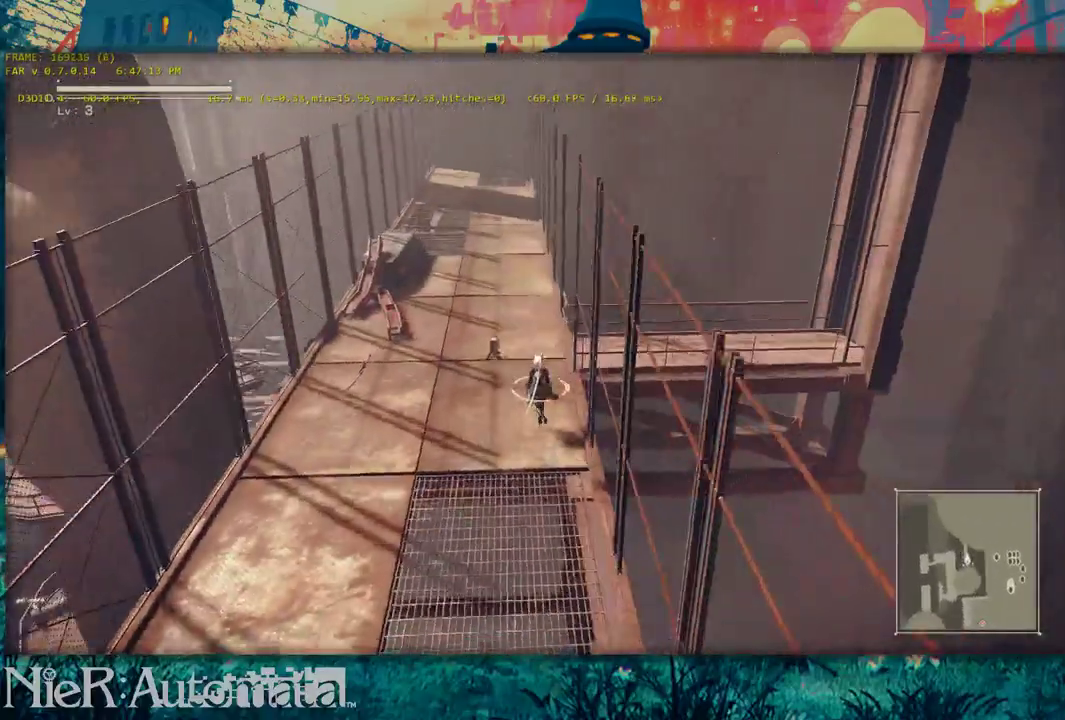
{"dt_ms": 400, "buttons": ["Y"], "left_stick": "up", "right_stick": "center", "events": [[50, "Y", "down"], [250, "left_stick", "up"]]}
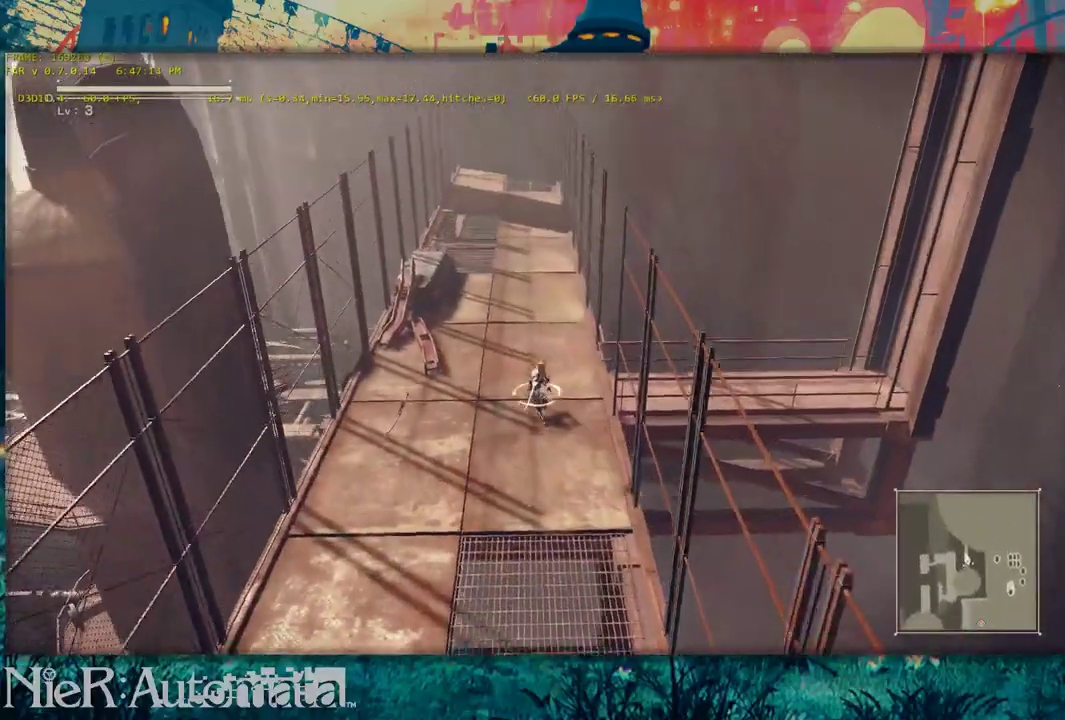
{"dt_ms": 600, "buttons": [], "left_stick": "up", "right_stick": "center", "events": [[167, "Y", "up"], [400, "DPAD_UP", "down"], [517, "DPAD_UP", "up"]]}
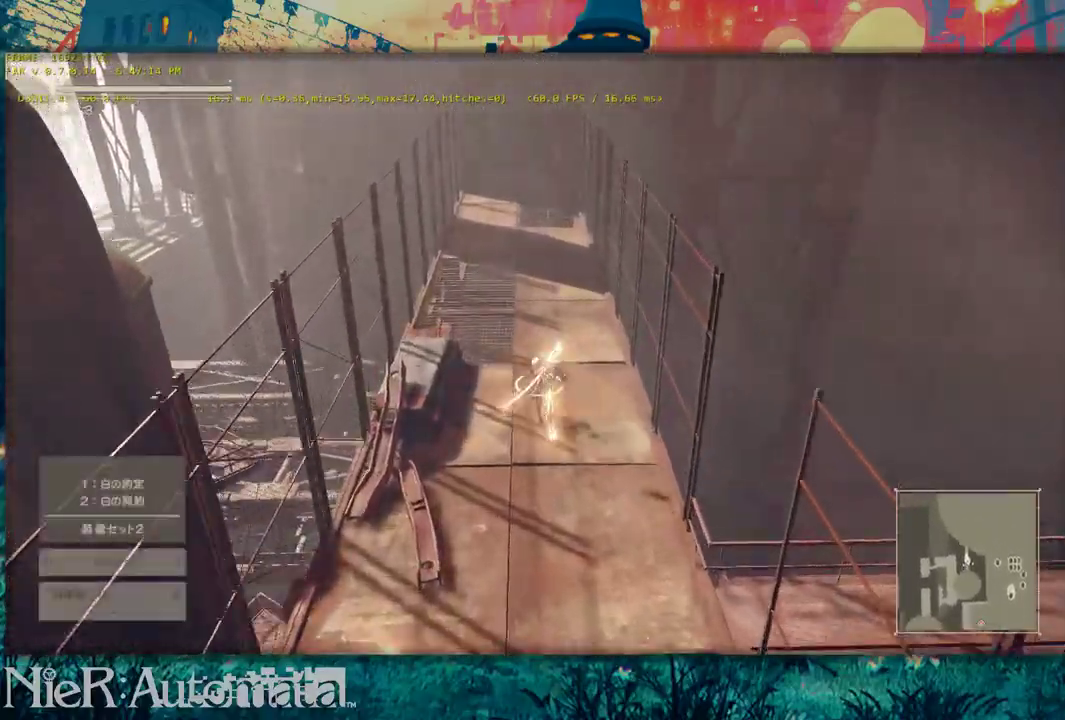
{"dt_ms": 400, "buttons": [], "left_stick": "center", "right_stick": "center", "events": [[33, "left_stick", "center"]]}
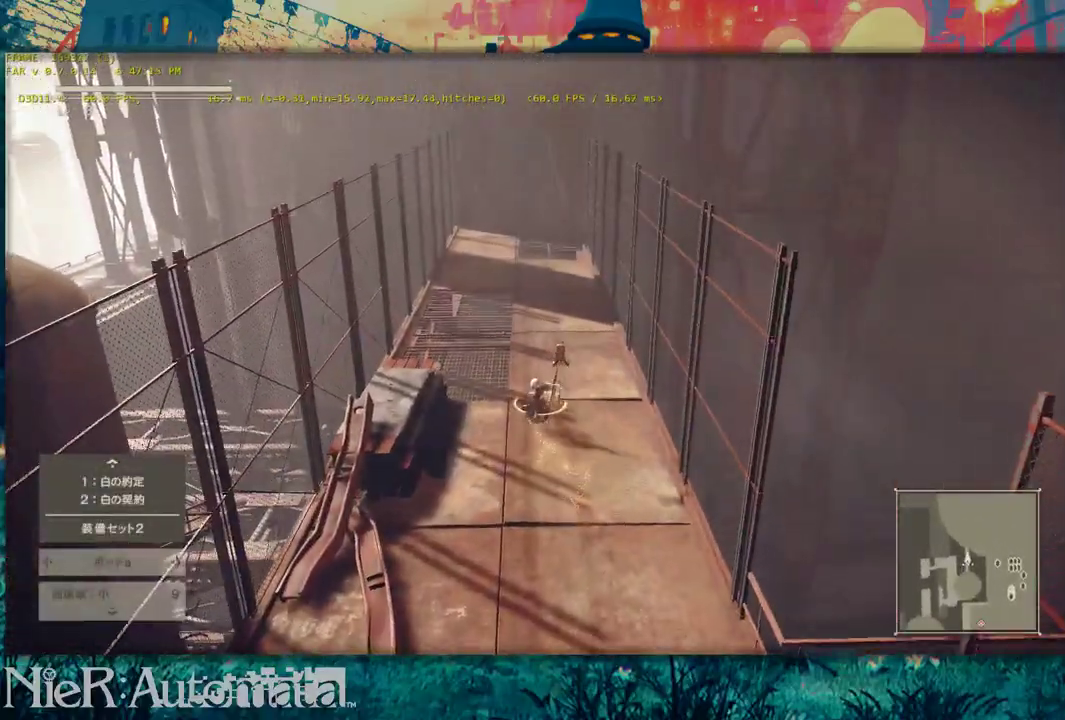
{"dt_ms": 500, "buttons": [], "left_stick": "center", "right_stick": "center", "events": []}
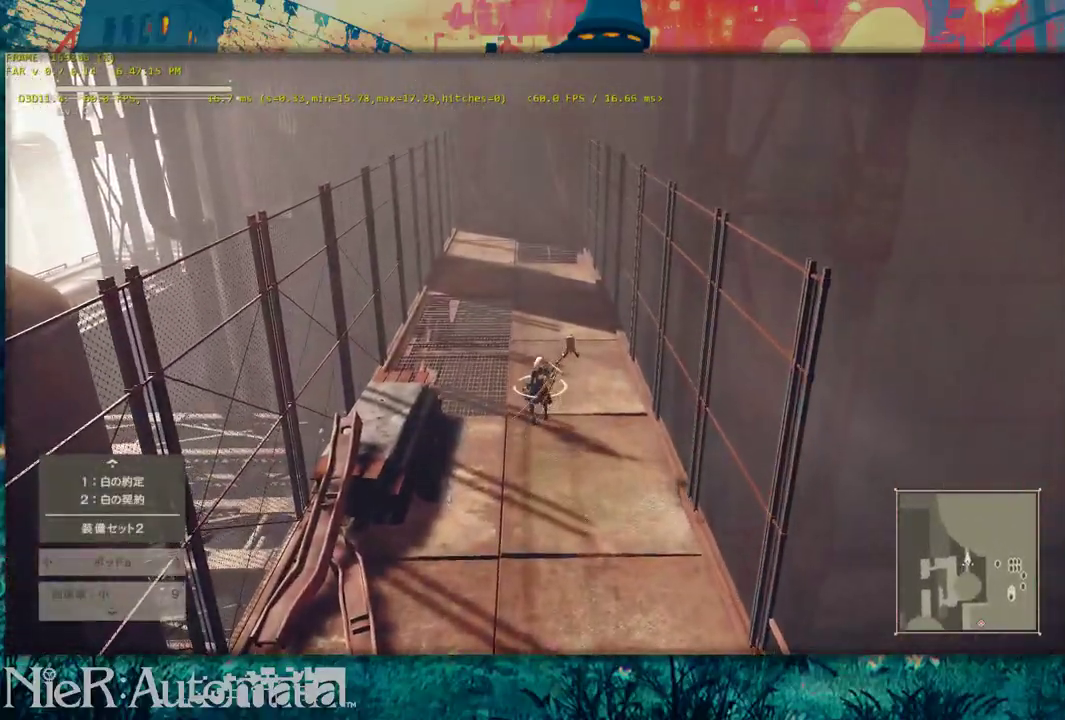
{"dt_ms": 500, "buttons": [], "left_stick": "down", "right_stick": "center", "events": [[133, "left_stick", "down"]]}
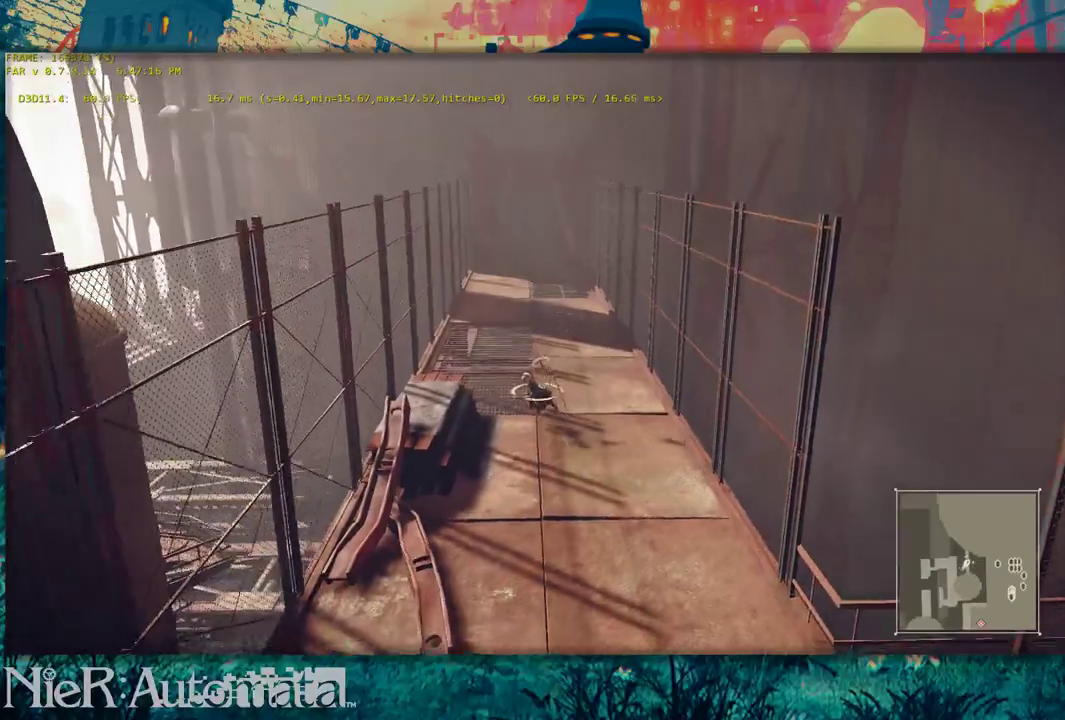
{"dt_ms": 400, "buttons": [], "left_stick": "down", "right_stick": "up-right", "events": [[367, "right_stick", "up-right"]]}
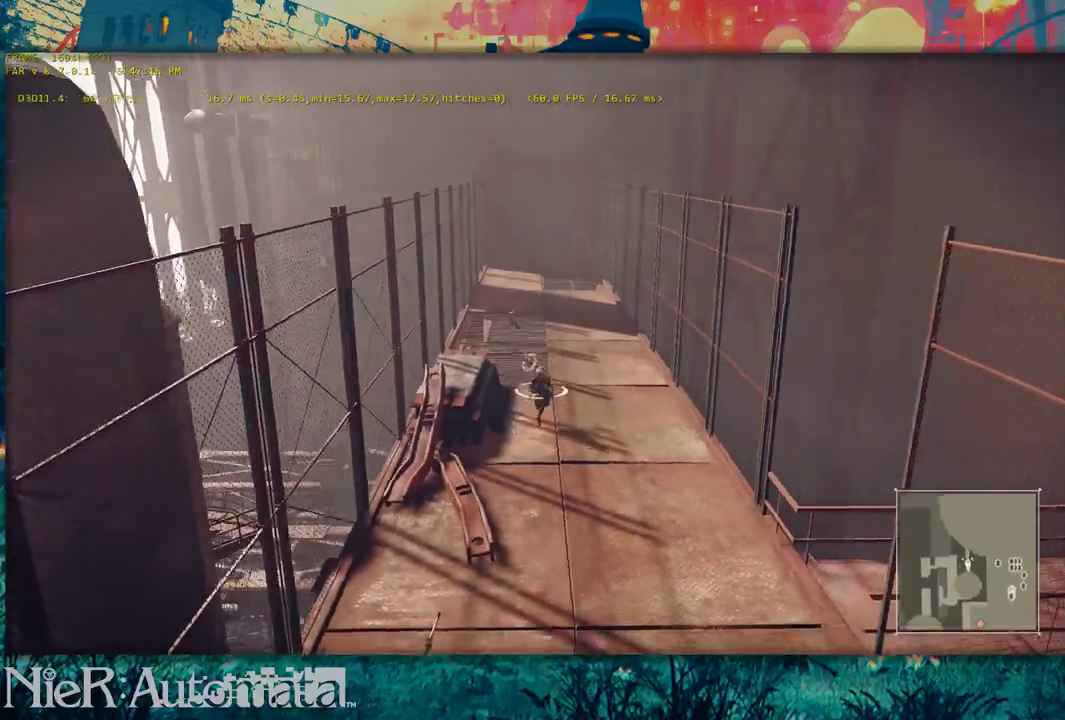
{"dt_ms": 700, "buttons": [], "left_stick": "right", "right_stick": "up-right", "events": [[83, "right_stick", "center"], [300, "right_stick", "down-left"], [433, "right_stick", "center"], [633, "right_stick", "up-right"], [683, "left_stick", "right"]]}
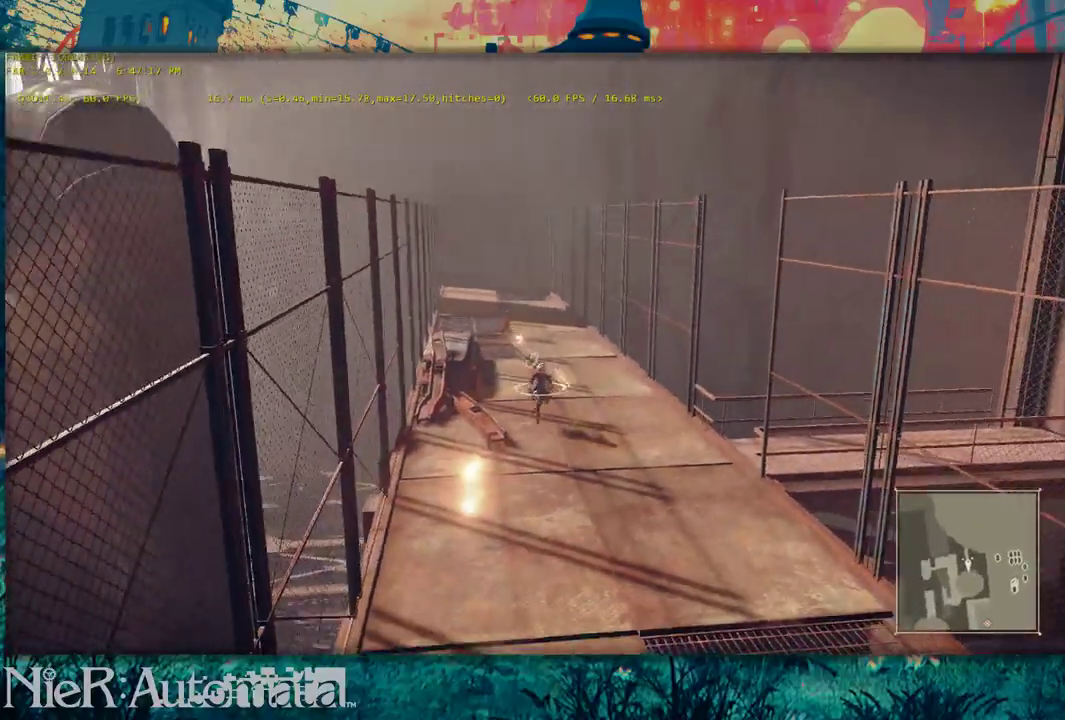
{"dt_ms": 500, "buttons": ["B"], "left_stick": "left", "right_stick": "center", "events": [[33, "right_stick", "center"], [133, "left_stick", "up"], [250, "left_stick", "up-left"], [500, "B", "down"], [500, "left_stick", "left"]]}
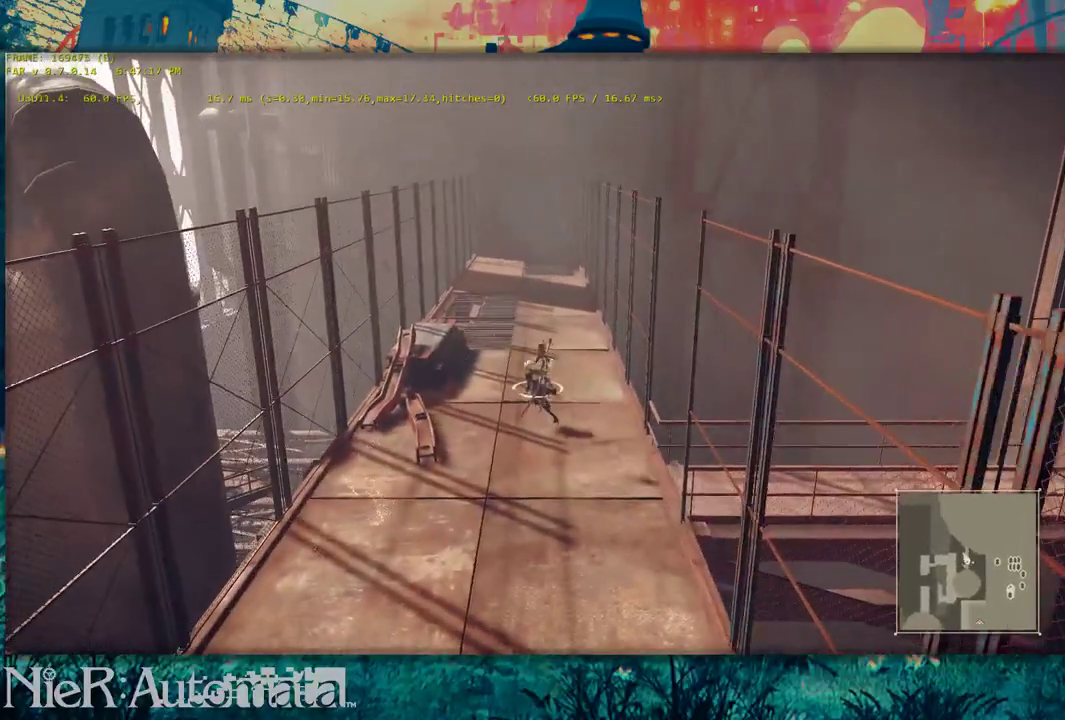
{"dt_ms": 400, "buttons": [], "left_stick": "up", "right_stick": "center", "events": [[117, "left_stick", "up-left"], [150, "B", "up"], [367, "left_stick", "up"]]}
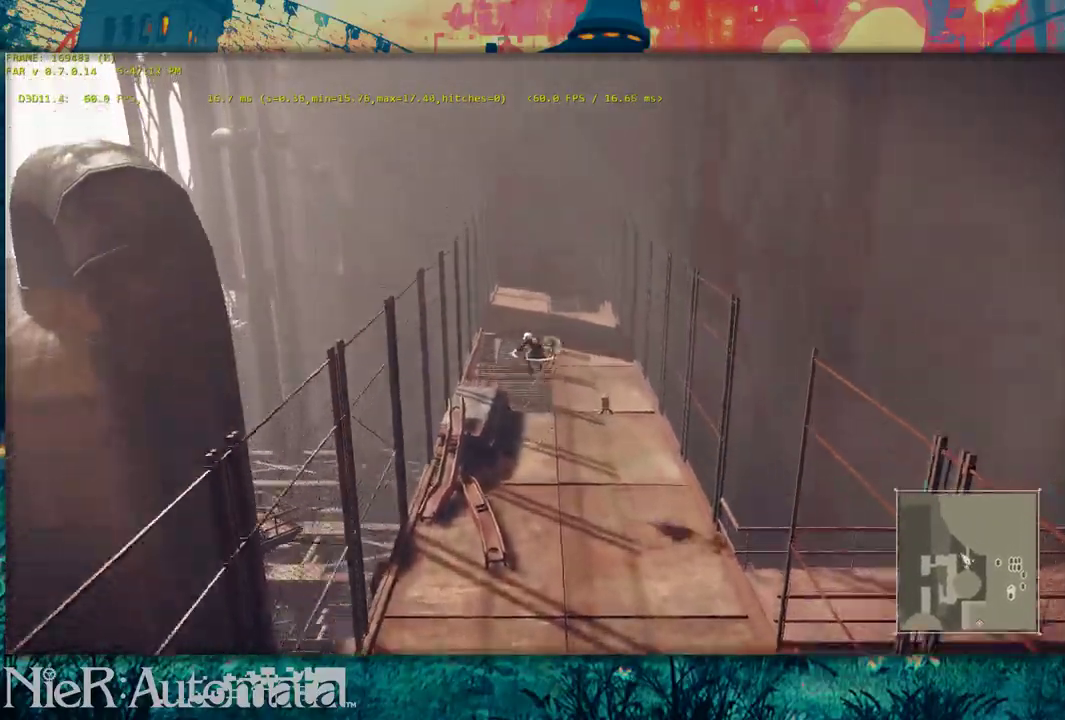
{"dt_ms": 500, "buttons": [], "left_stick": "center", "right_stick": "center", "events": [[67, "left_stick", "up-left"], [400, "left_stick", "up"], [483, "left_stick", "center"]]}
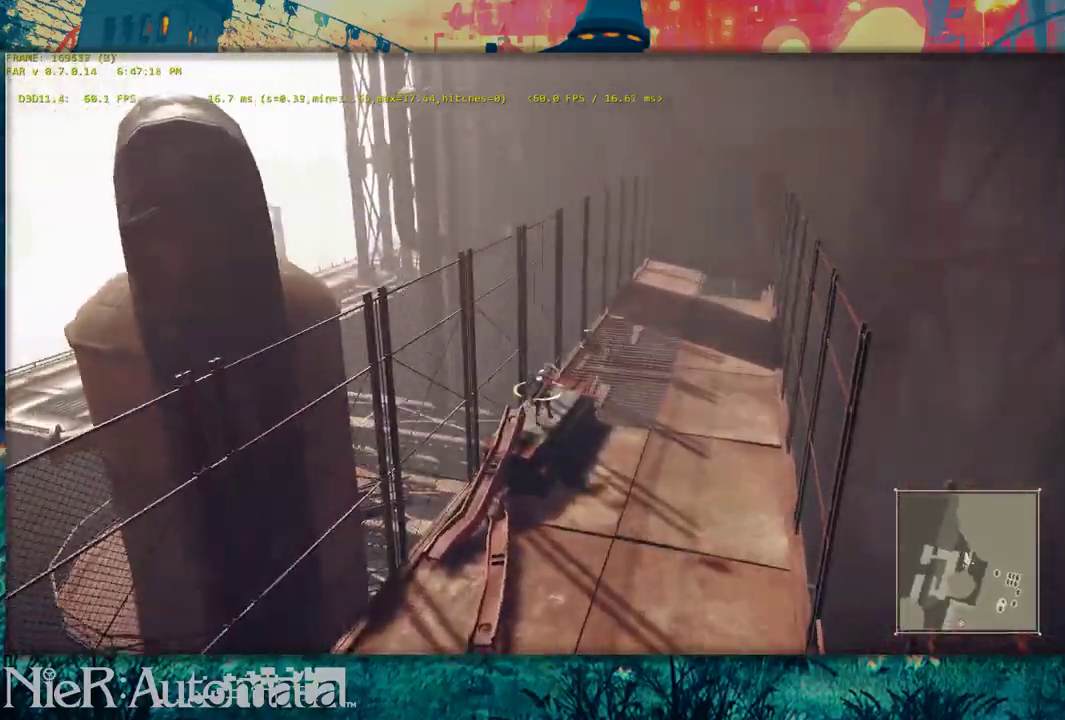
{"dt_ms": 500, "buttons": [], "left_stick": "up-right", "right_stick": "center", "events": [[383, "left_stick", "up-right"]]}
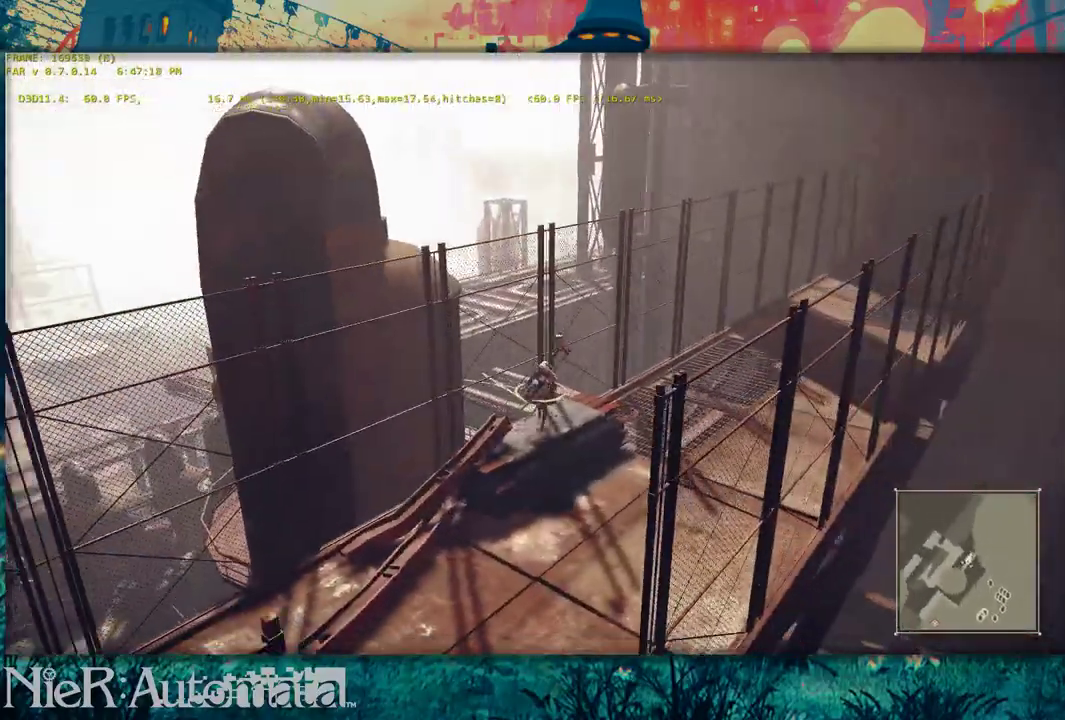
{"dt_ms": 500, "buttons": ["B"], "left_stick": "up-right", "right_stick": "center", "events": [[17, "Y", "down"], [400, "B", "down"], [400, "Y", "up"]]}
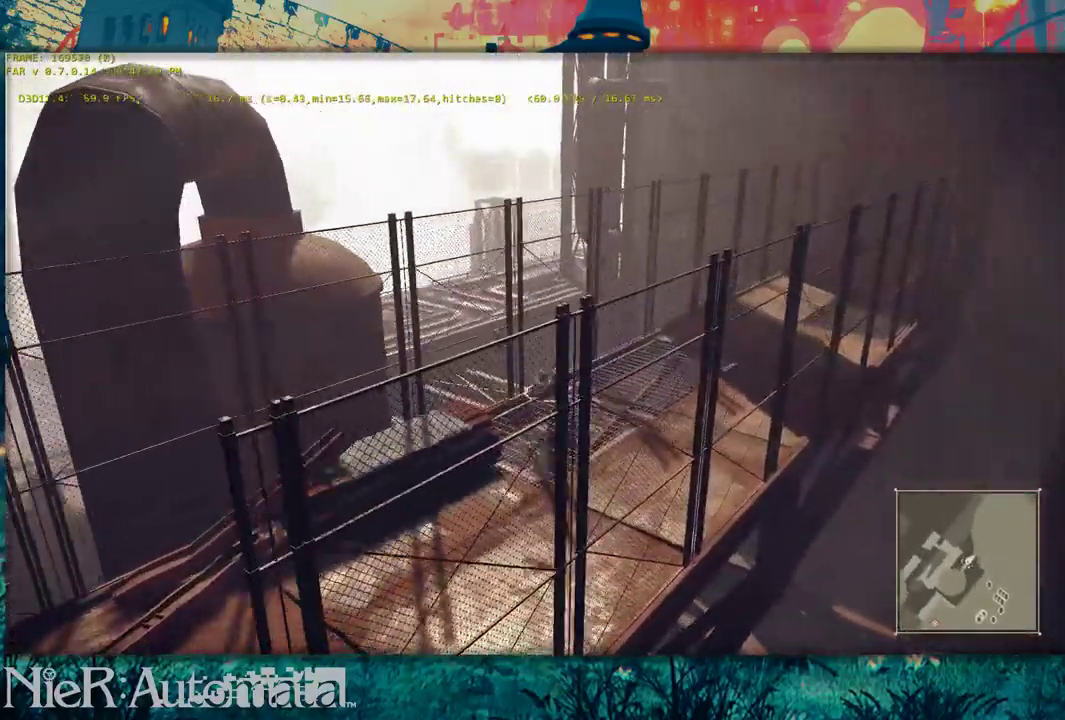
{"dt_ms": 300, "buttons": [], "left_stick": "up-right", "right_stick": "center", "events": [[217, "B", "up"]]}
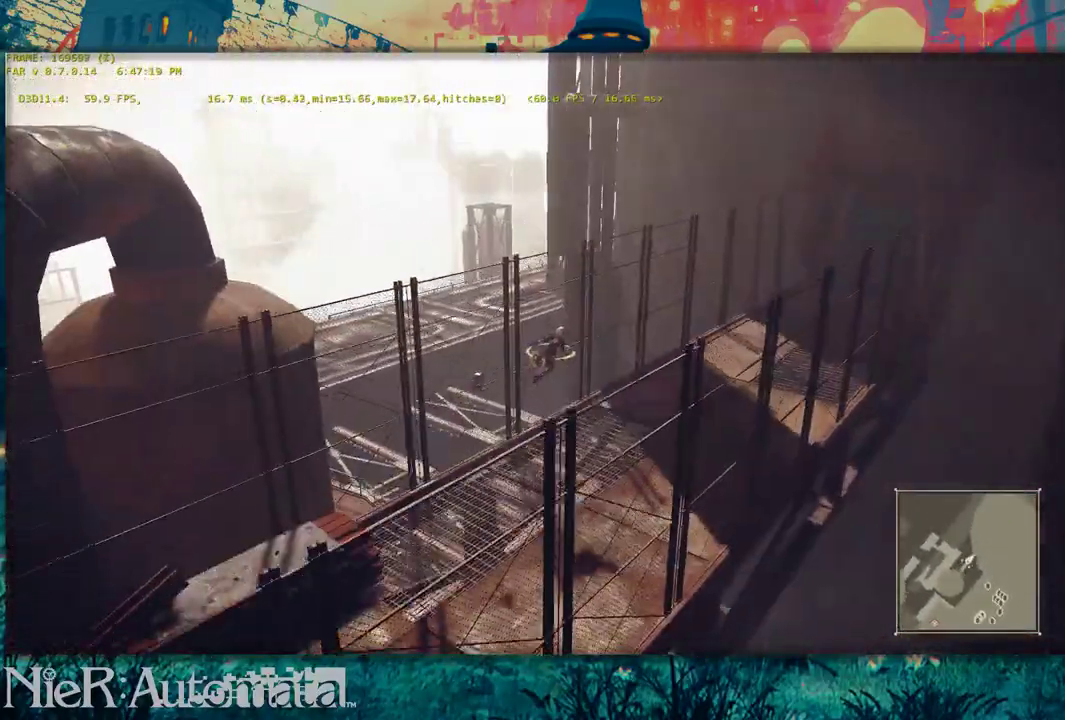
{"dt_ms": 700, "buttons": ["Y"], "left_stick": "up-right", "right_stick": "center", "events": [[200, "B", "down"], [533, "B", "up"], [650, "Y", "down"]]}
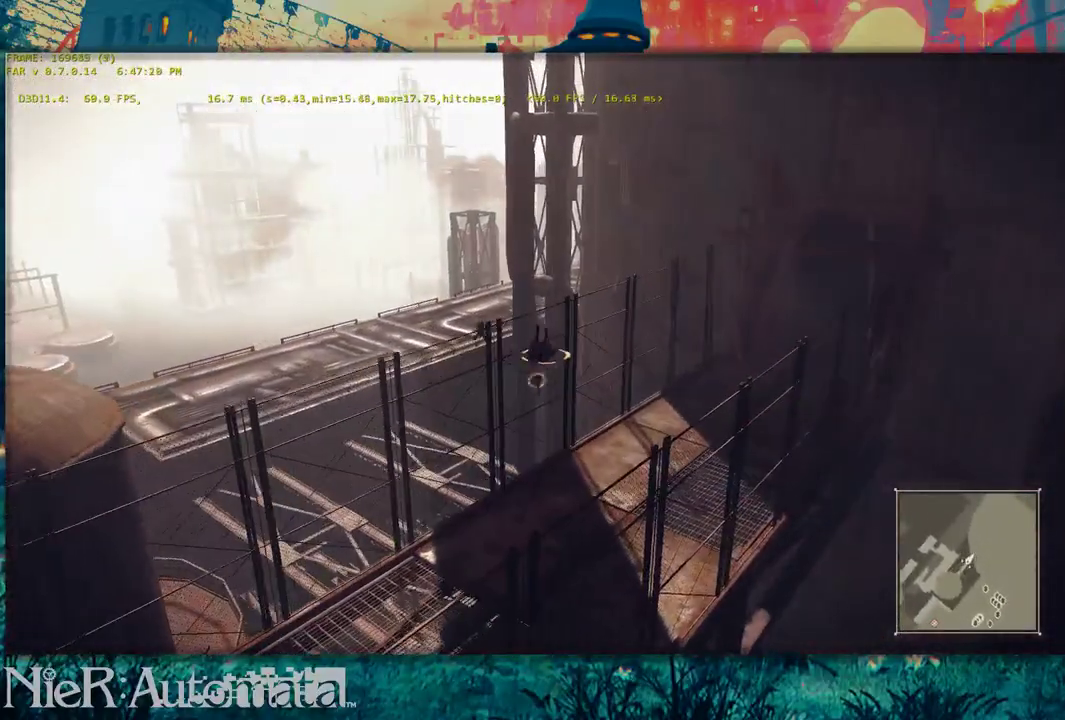
{"dt_ms": 700, "buttons": ["Y", "R1"], "left_stick": "up-right", "right_stick": "center", "events": [[633, "R1", "down"]]}
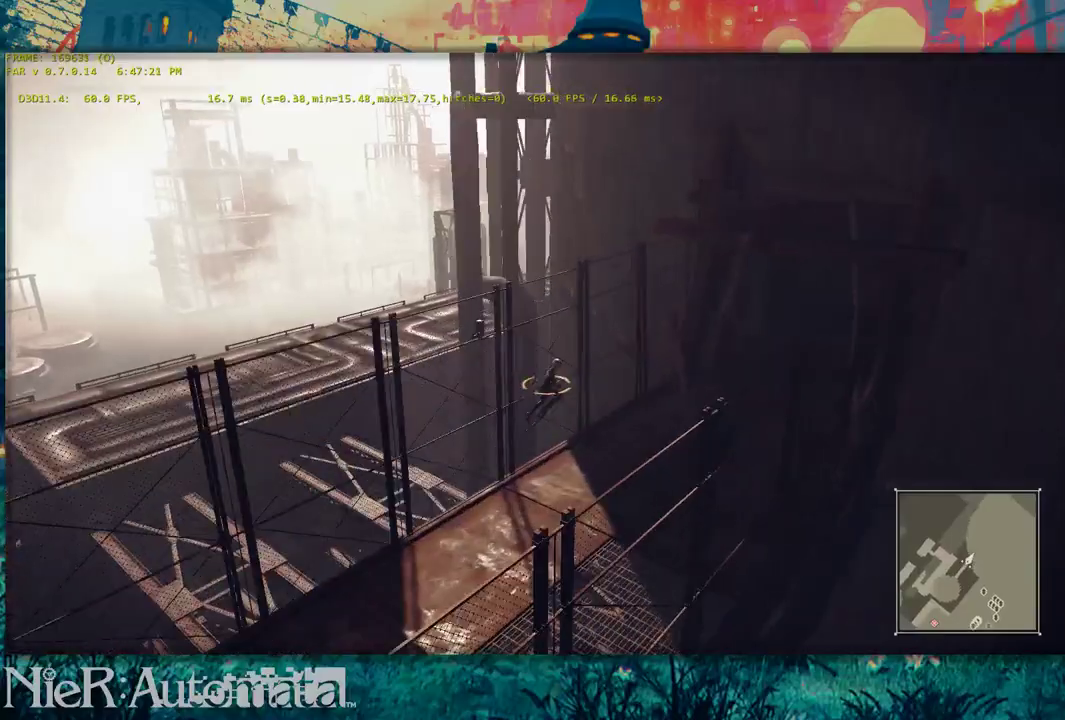
{"dt_ms": 300, "buttons": [], "left_stick": "up-right", "right_stick": "center", "events": [[217, "R1", "up"], [233, "Y", "up"]]}
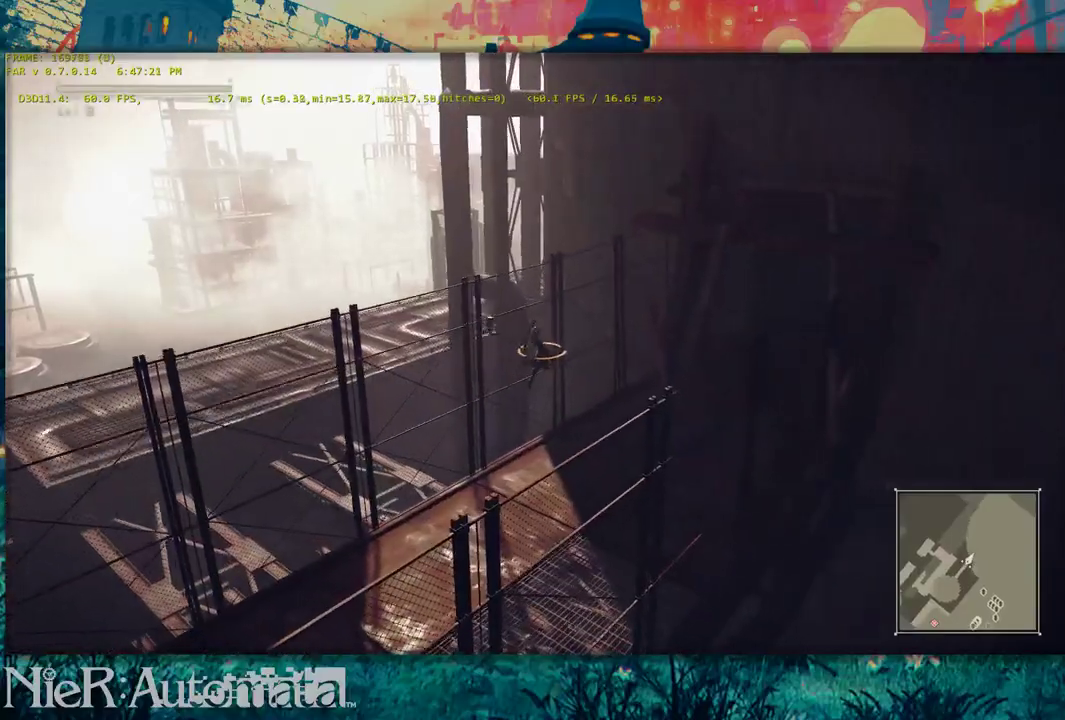
{"dt_ms": 500, "buttons": [], "left_stick": "center", "right_stick": "center", "events": [[383, "left_stick", "up"], [433, "left_stick", "center"]]}
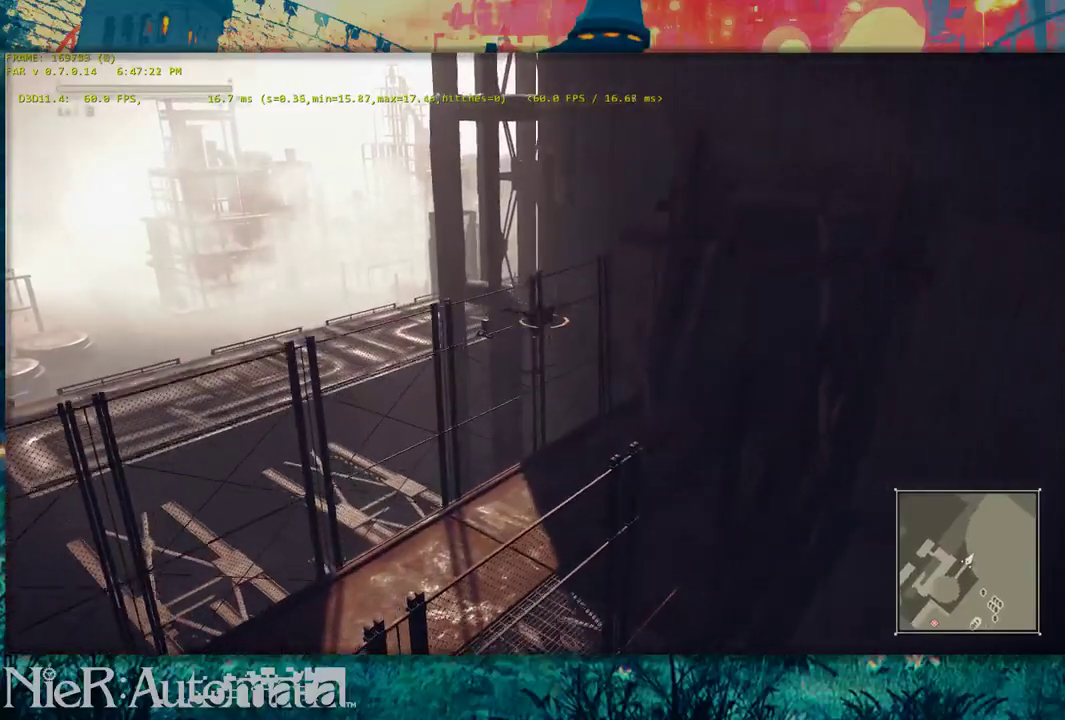
{"dt_ms": 500, "buttons": [], "left_stick": "center", "right_stick": "center", "events": []}
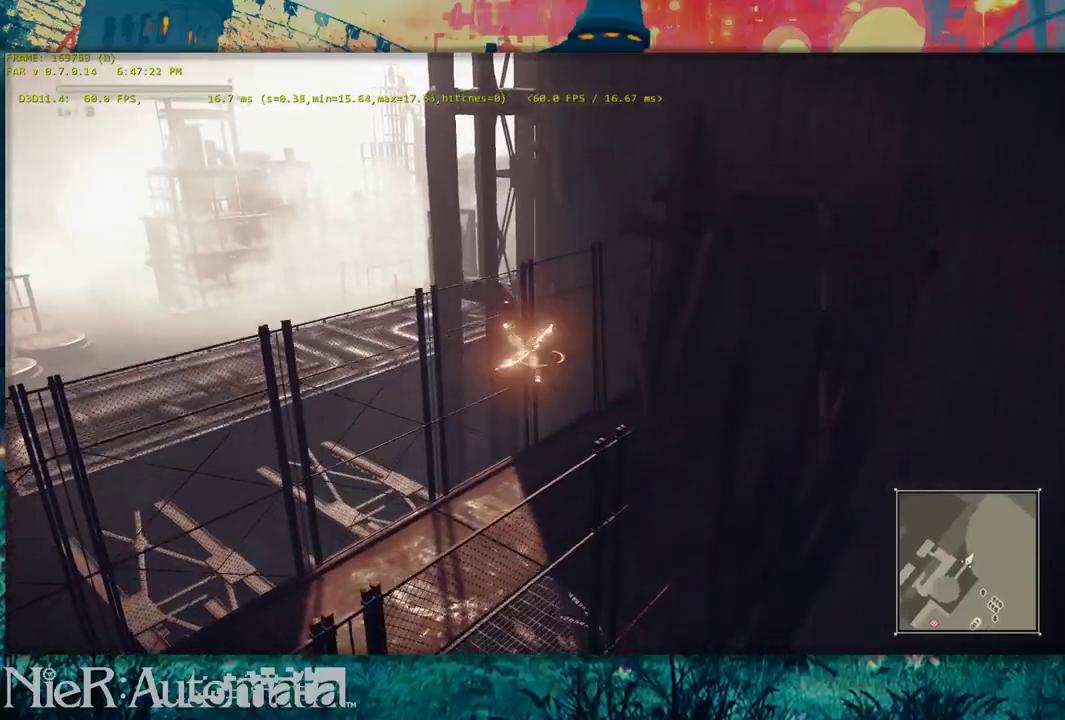
{"dt_ms": 500, "buttons": [], "left_stick": "down-left", "right_stick": "center", "events": [[67, "left_stick", "down-left"]]}
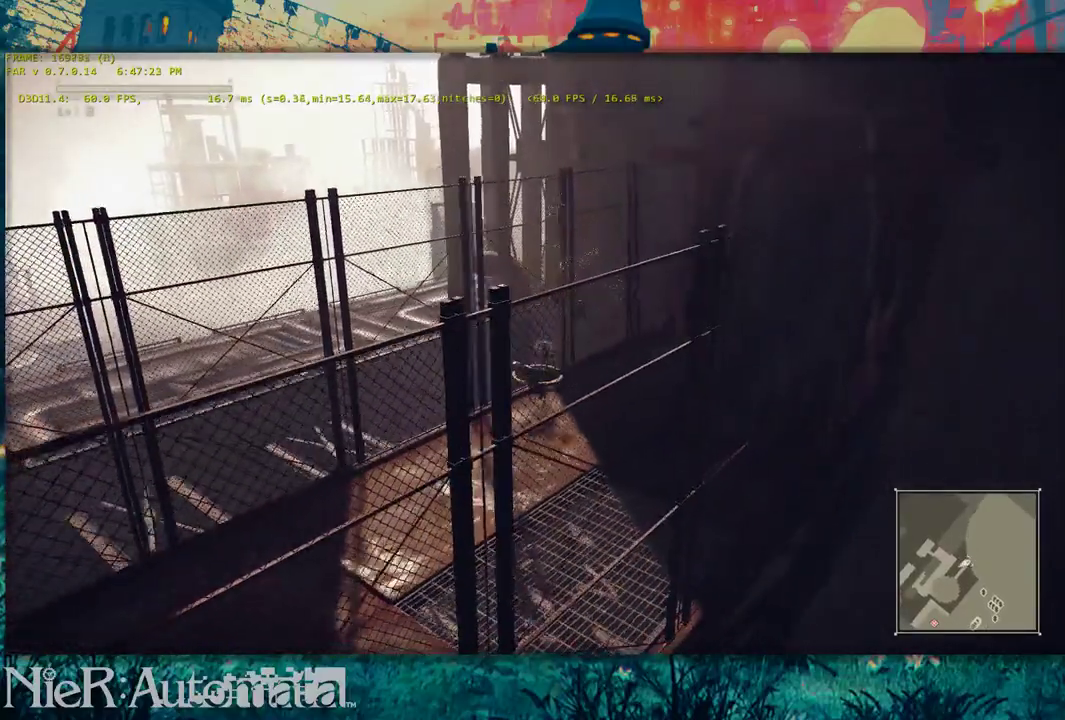
{"dt_ms": 500, "buttons": ["B"], "left_stick": "down-left", "right_stick": "center", "events": [[167, "B", "down"], [367, "B", "up"], [500, "B", "down"]]}
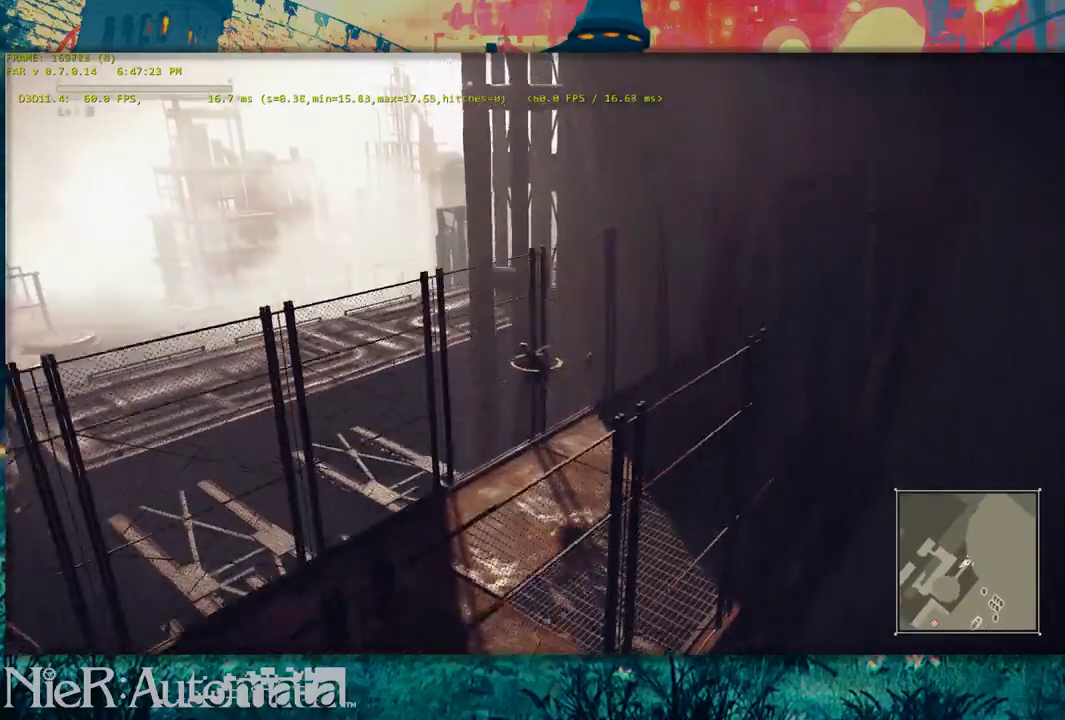
{"dt_ms": 500, "buttons": ["B", "Y"], "left_stick": "up-right", "right_stick": "center", "events": [[333, "left_stick", "right"], [400, "left_stick", "up-right"], [483, "Y", "down"]]}
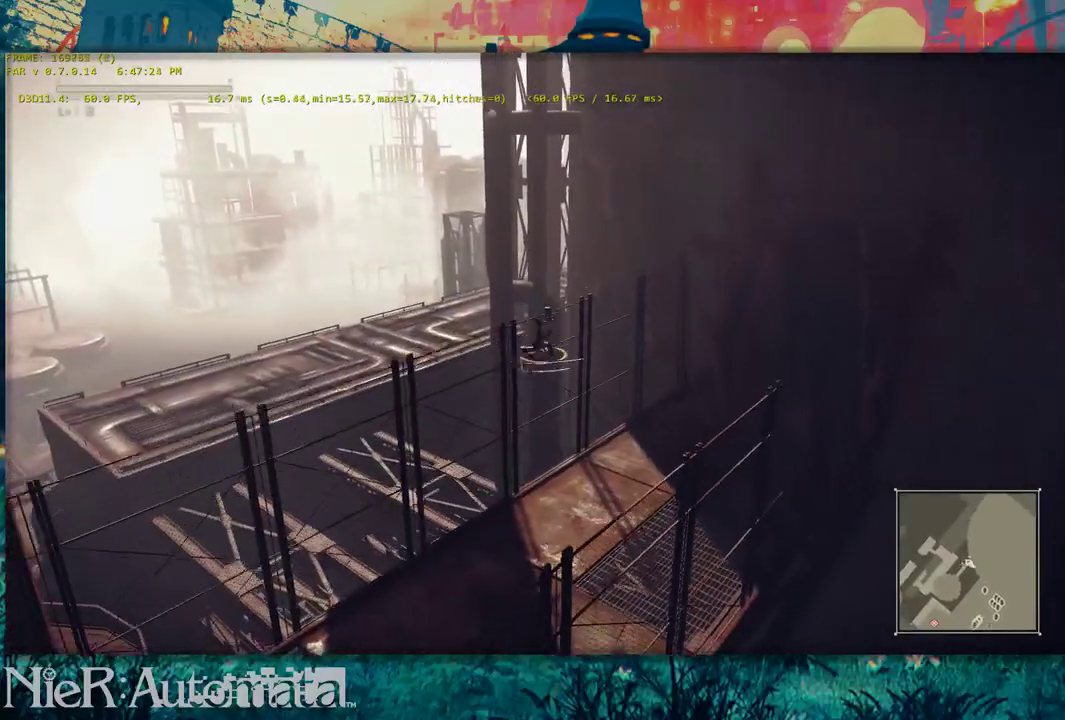
{"dt_ms": 600, "buttons": ["B"], "left_stick": "up-right", "right_stick": "center", "events": [[533, "Y", "up"]]}
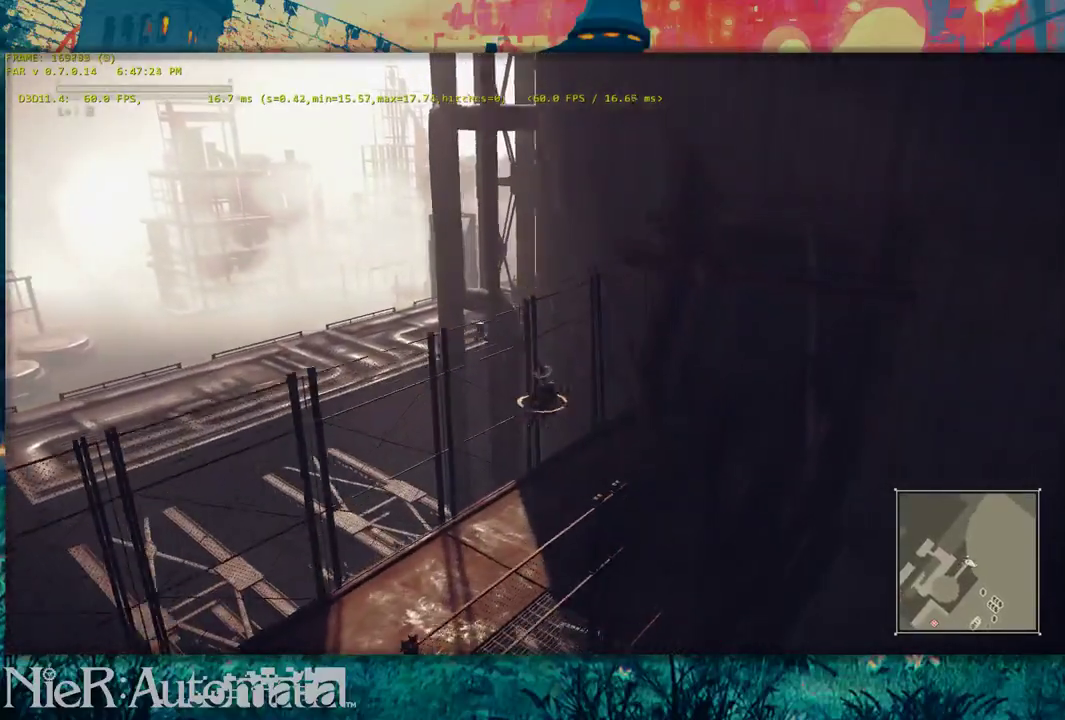
{"dt_ms": 500, "buttons": ["B", "R1"], "left_stick": "up-right", "right_stick": "center", "events": [[167, "R1", "down"], [333, "R1", "up"], [450, "R1", "down"]]}
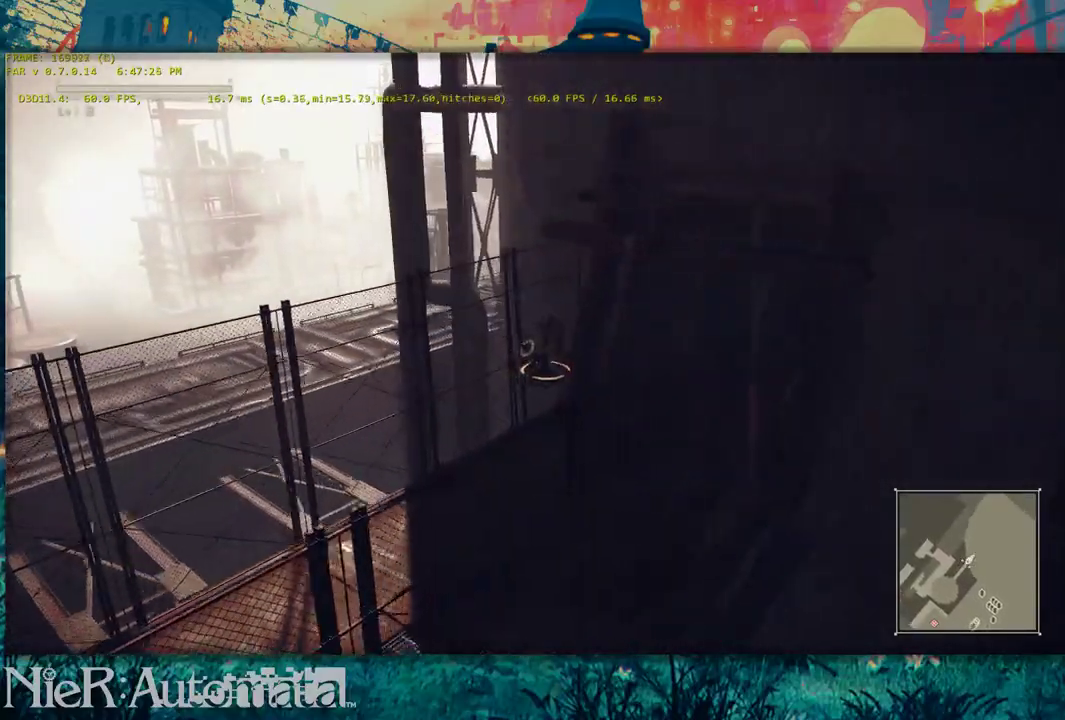
{"dt_ms": 500, "buttons": [], "left_stick": "left", "right_stick": "right", "events": [[100, "R1", "up"], [150, "B", "up"], [250, "left_stick", "up-left"], [317, "left_stick", "left"], [417, "right_stick", "right"]]}
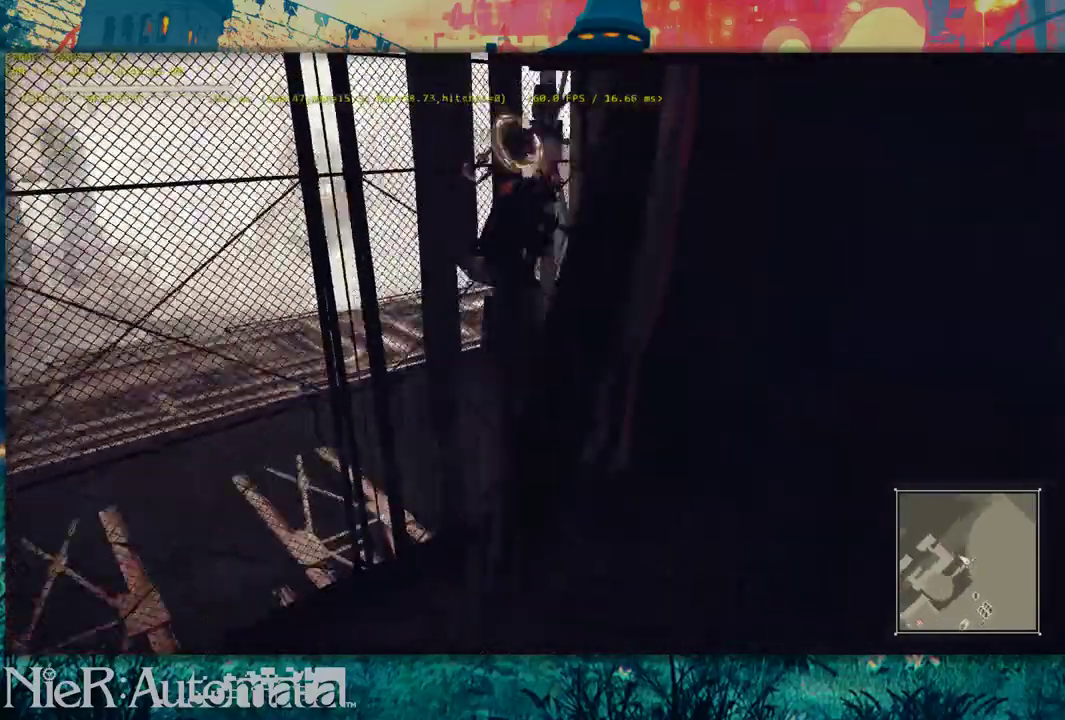
{"dt_ms": 500, "buttons": [], "left_stick": "up", "right_stick": "center", "events": [[300, "left_stick", "up-left"], [467, "left_stick", "up"], [500, "right_stick", "center"]]}